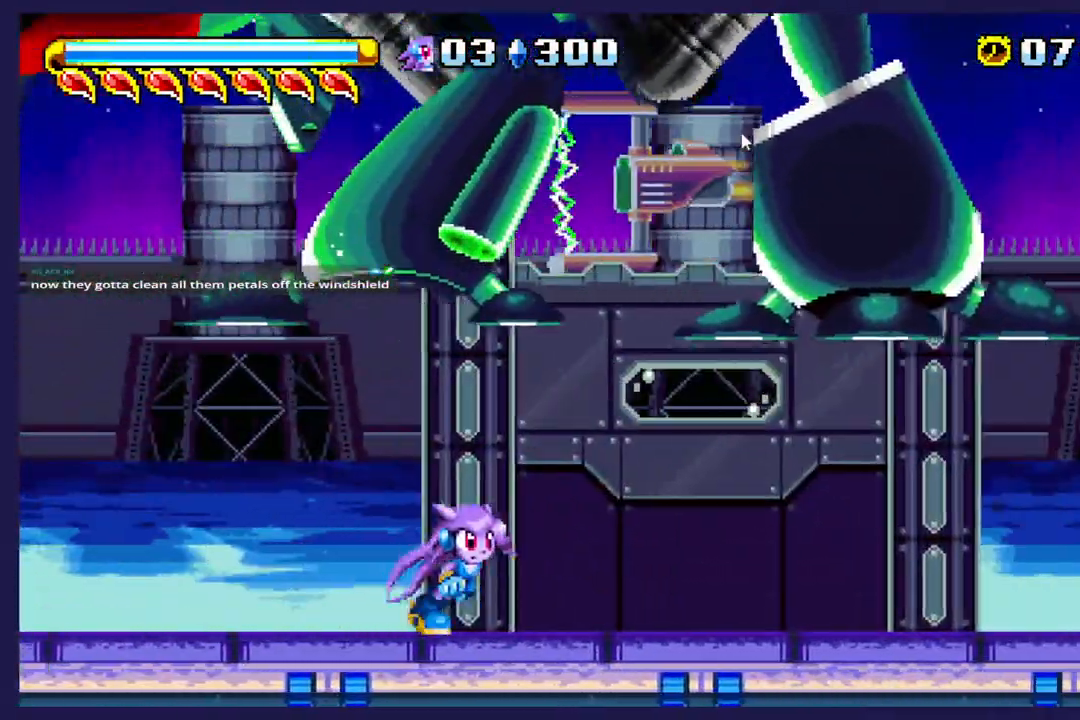
Gameplay with a controller (Xbox layout); each line is a JSON object with the inputs held at the frame after it (dt_ms = milliseconds from this image to that frame). "events" lists button and stick changes between this image and that frame as [ms after this image, input, new state], when the widget could be followed in between. Not read: right_stick.
{"dt_ms": 1000, "buttons": ["A", "DPAD_LEFT"], "left_stick": "center"}
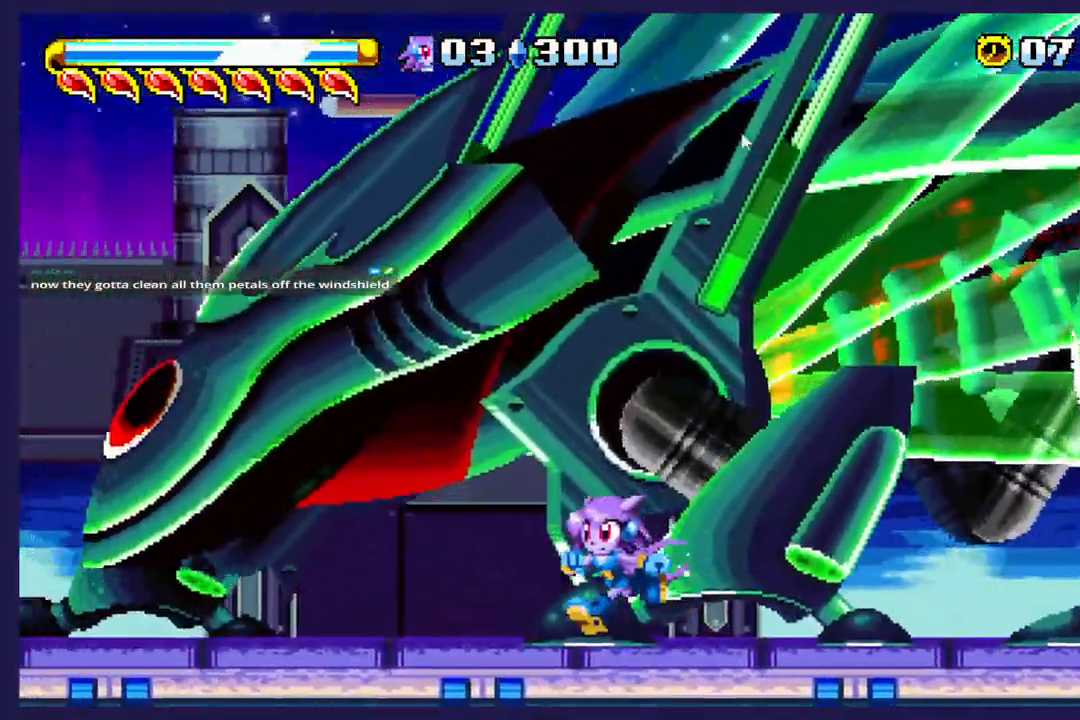
{"dt_ms": 500, "buttons": ["DPAD_RIGHT"], "left_stick": "center", "events": [[167, "A", "up"], [283, "X", "down"], [367, "DPAD_LEFT", "up"], [467, "DPAD_RIGHT", "down"], [467, "X", "up"]]}
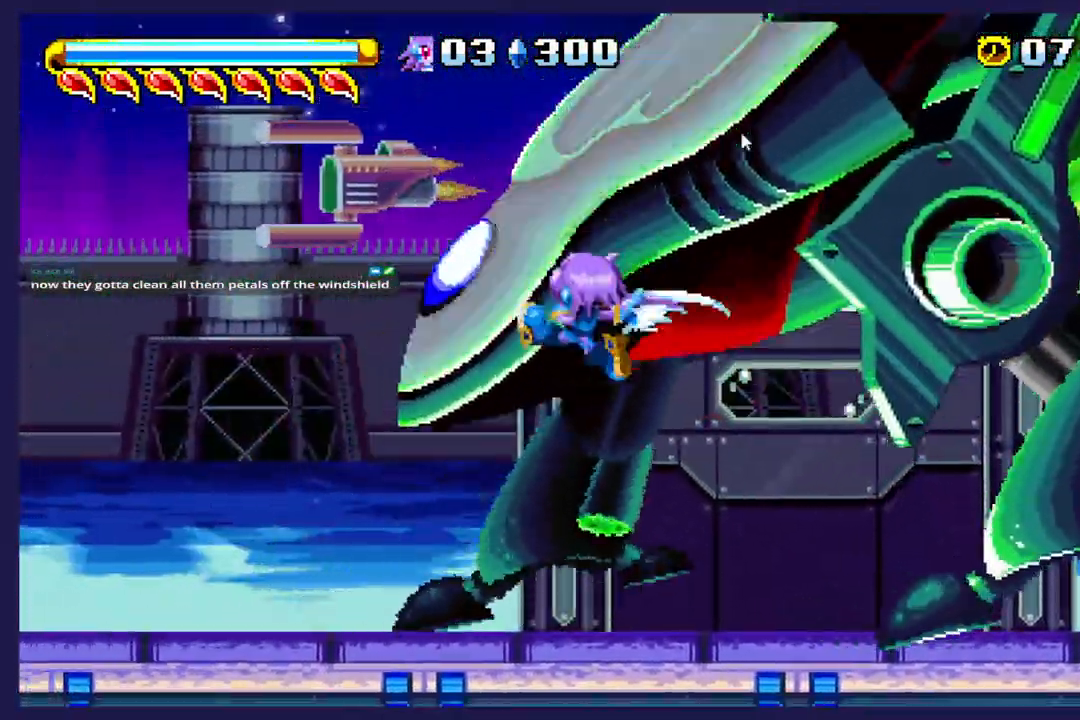
{"dt_ms": 500, "buttons": ["DPAD_RIGHT"], "left_stick": "center", "events": []}
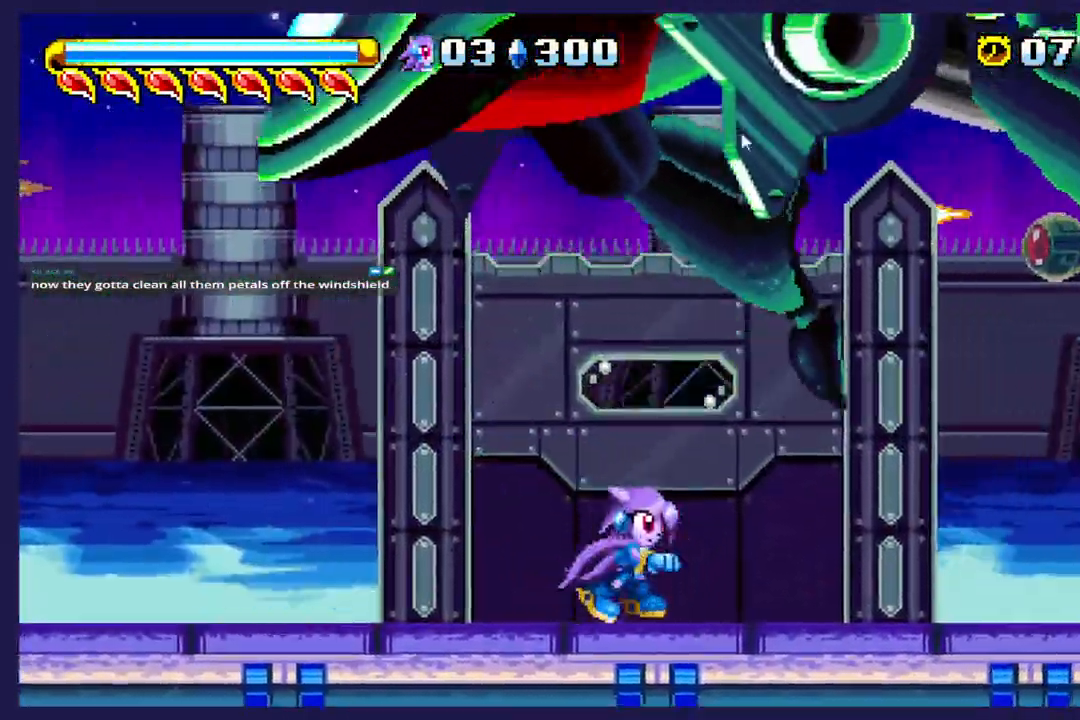
{"dt_ms": 500, "buttons": ["DPAD_LEFT"], "left_stick": "center", "events": [[117, "DPAD_RIGHT", "up"], [200, "DPAD_LEFT", "down"]]}
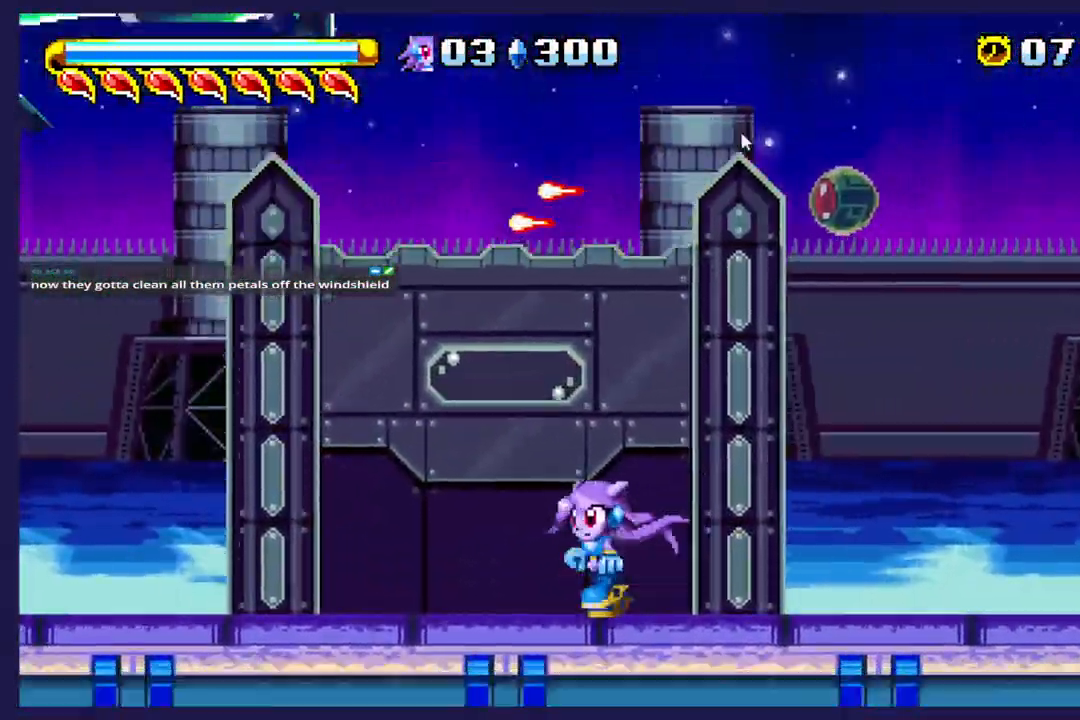
{"dt_ms": 500, "buttons": ["DPAD_LEFT"], "left_stick": "center", "events": []}
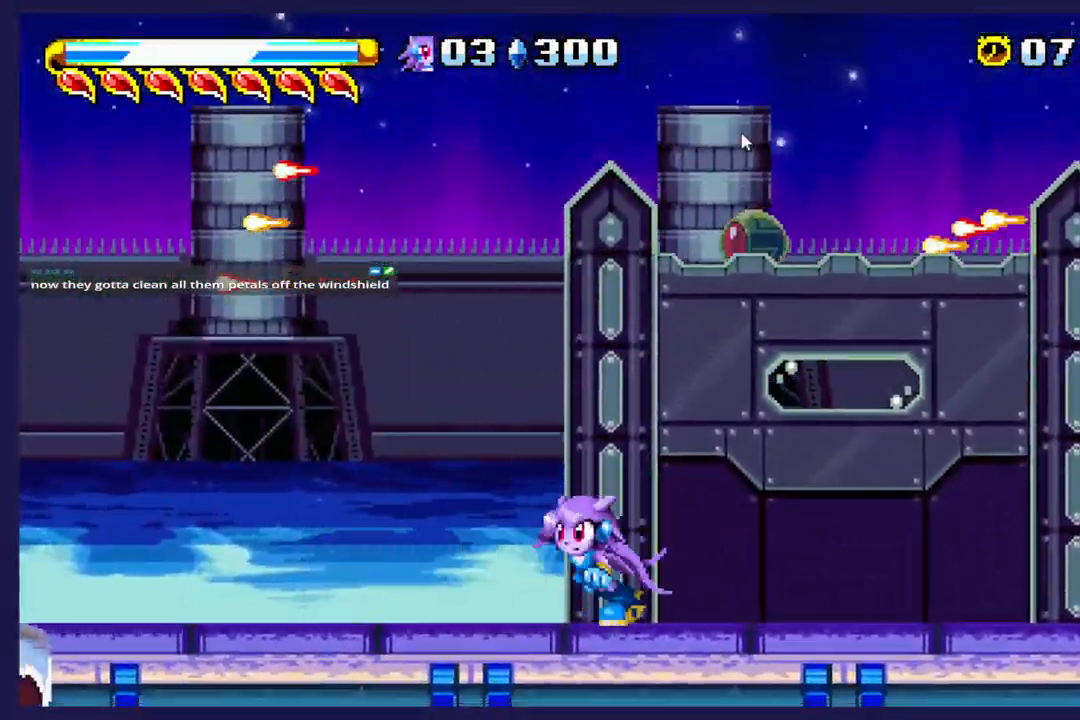
{"dt_ms": 500, "buttons": ["DPAD_LEFT"], "left_stick": "center", "events": []}
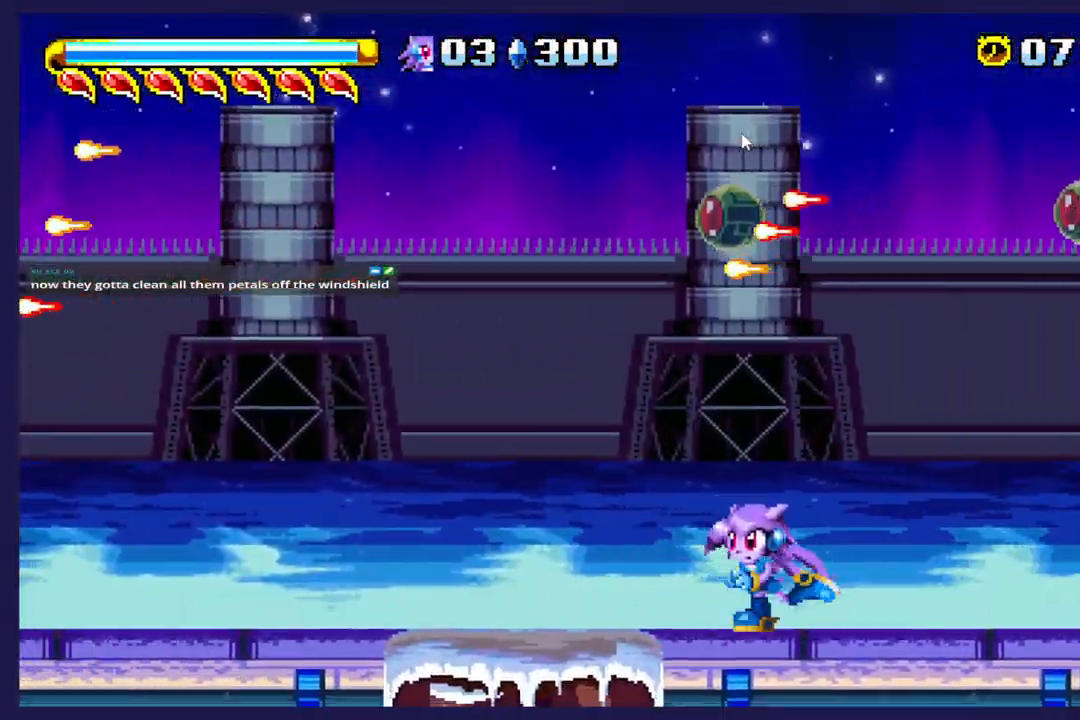
{"dt_ms": 500, "buttons": ["DPAD_LEFT"], "left_stick": "center", "events": []}
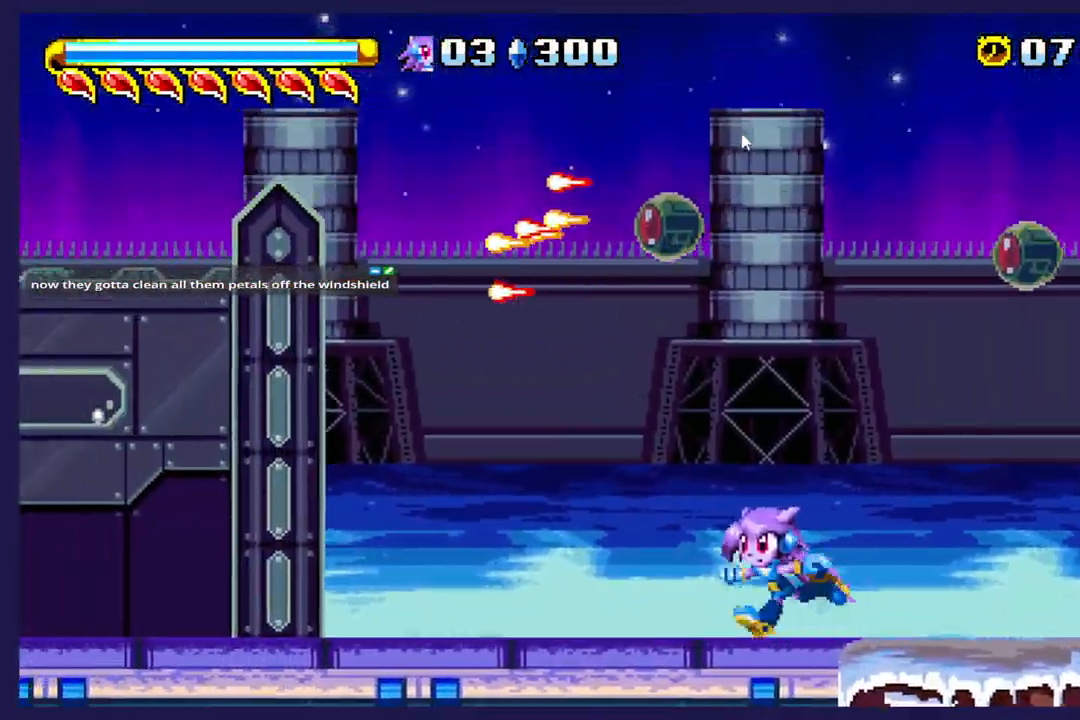
{"dt_ms": 500, "buttons": ["DPAD_LEFT"], "left_stick": "center", "events": []}
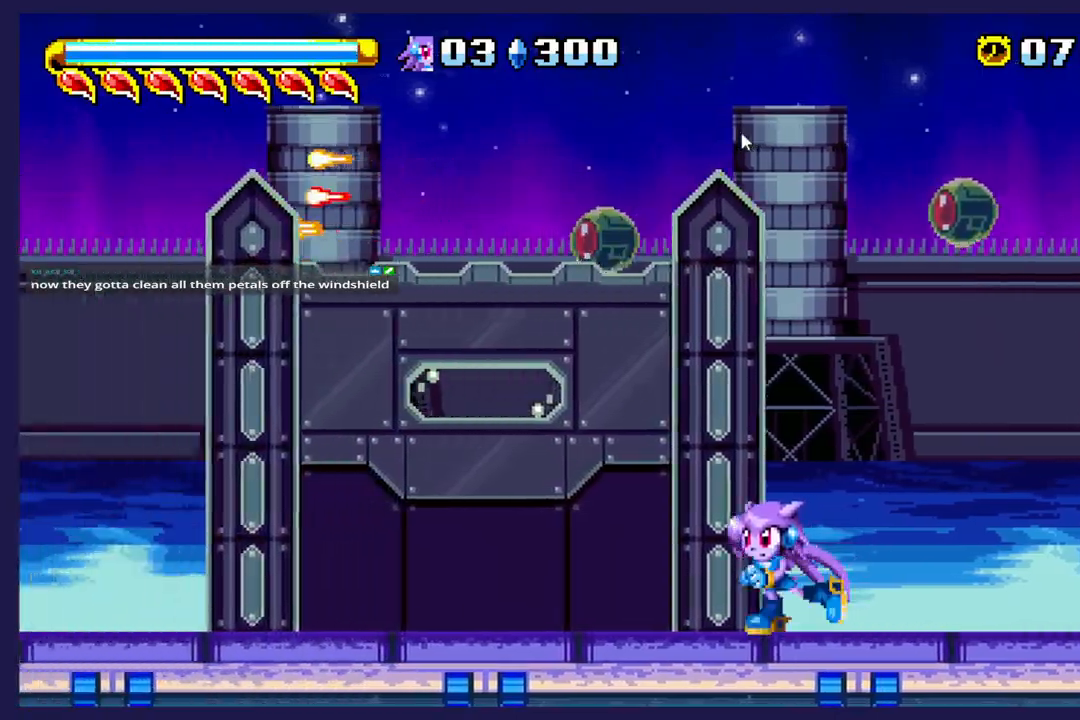
{"dt_ms": 500, "buttons": ["DPAD_LEFT"], "left_stick": "center", "events": []}
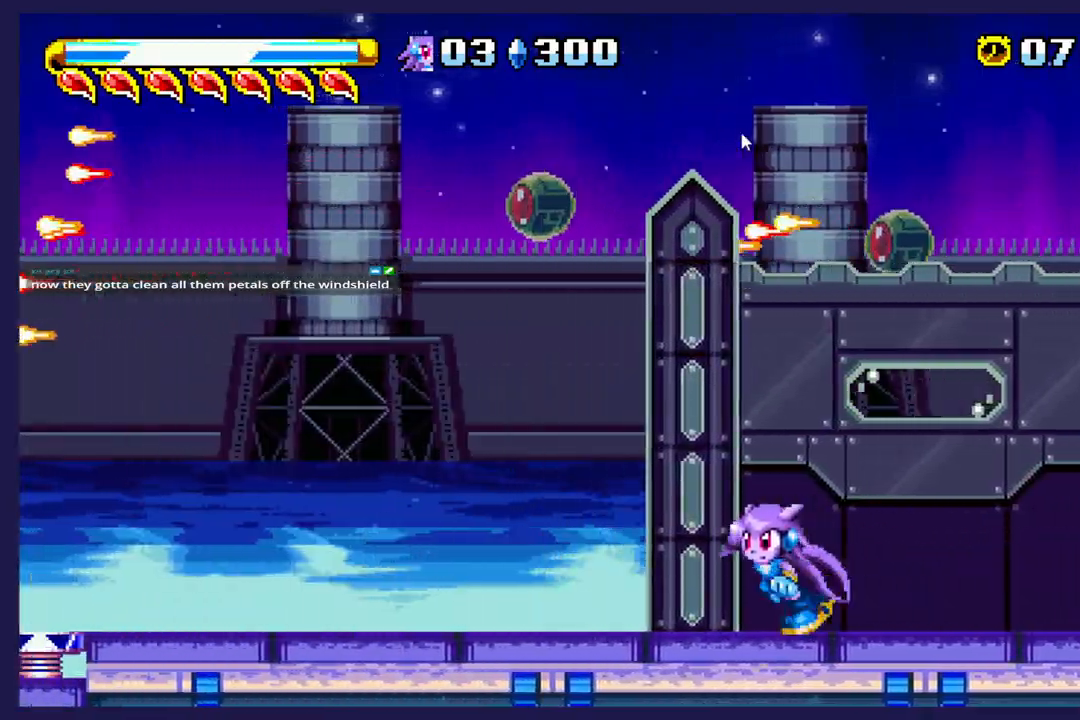
{"dt_ms": 500, "buttons": ["DPAD_RIGHT"], "left_stick": "center", "events": [[33, "DPAD_LEFT", "up"], [50, "DPAD_RIGHT", "down"], [100, "B", "down"], [267, "B", "up"]]}
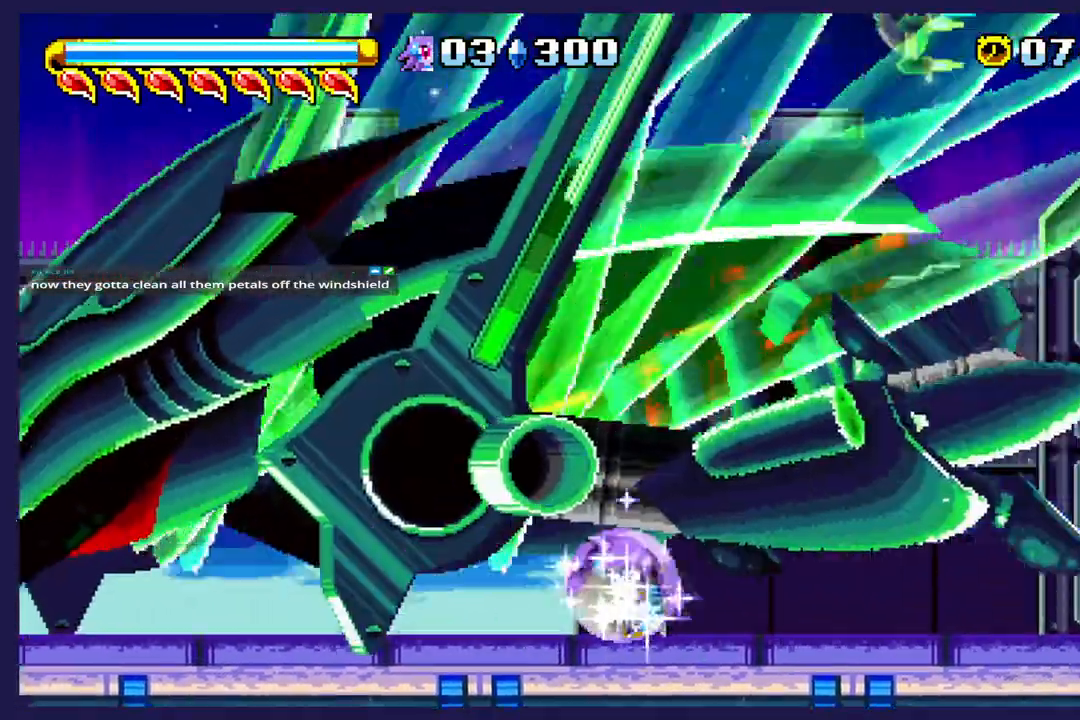
{"dt_ms": 500, "buttons": ["DPAD_LEFT"], "left_stick": "center", "events": [[150, "DPAD_RIGHT", "up"], [300, "DPAD_LEFT", "down"]]}
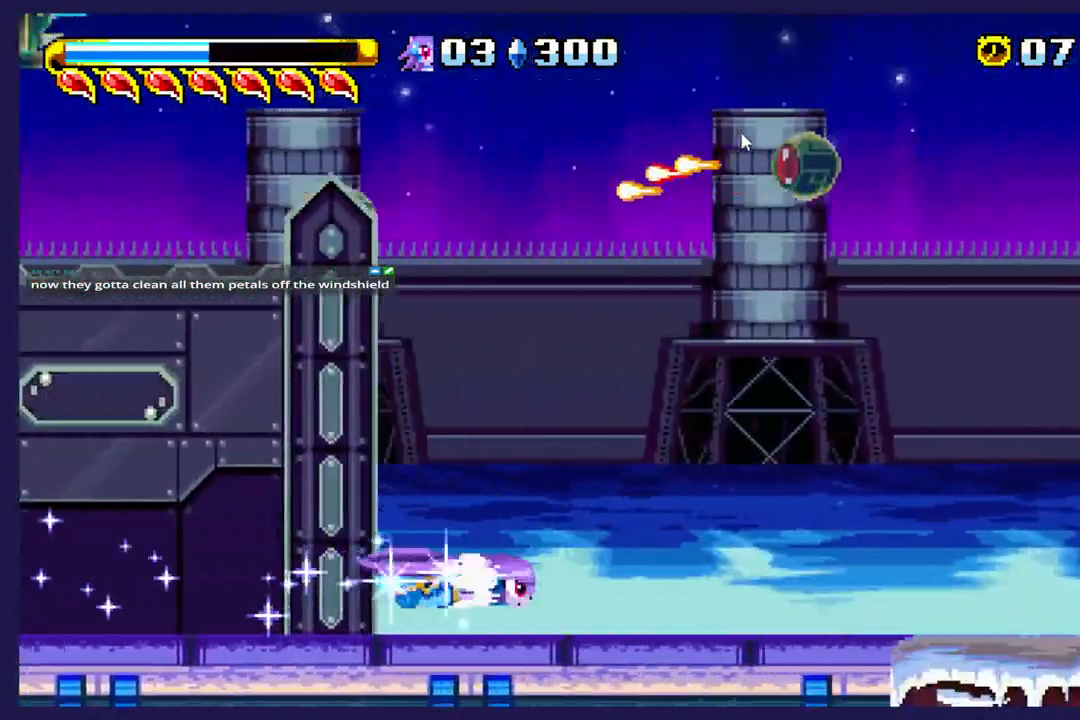
{"dt_ms": 500, "buttons": ["DPAD_LEFT"], "left_stick": "center", "events": [[367, "A", "down"], [483, "A", "up"]]}
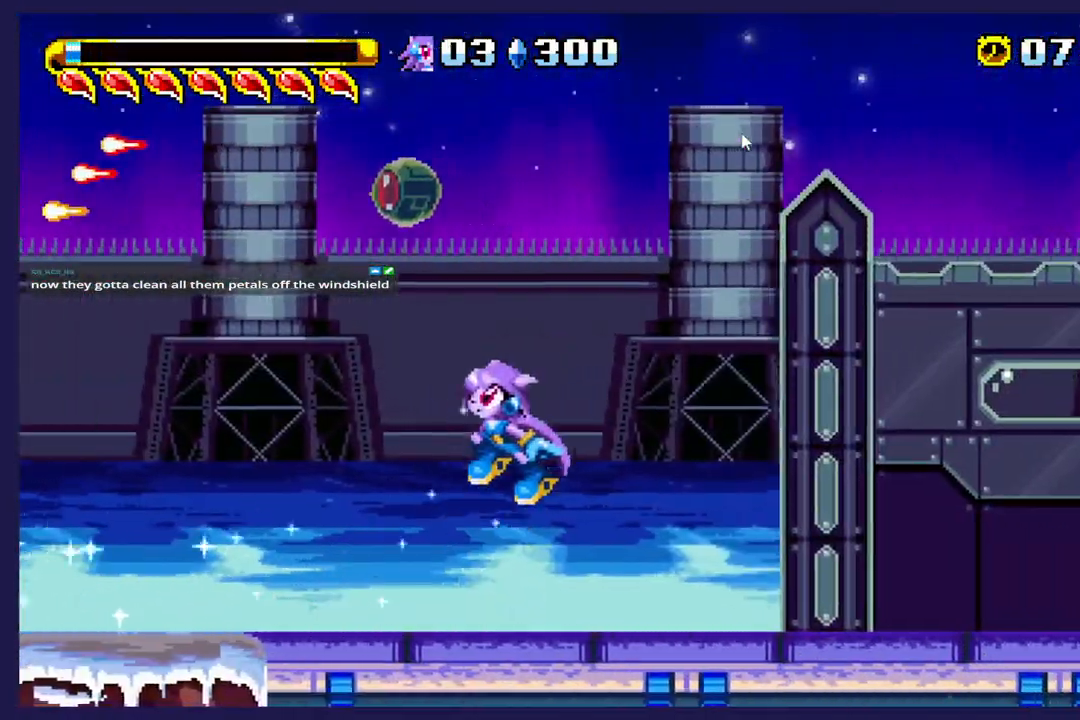
{"dt_ms": 500, "buttons": ["DPAD_LEFT"], "left_stick": "center", "events": []}
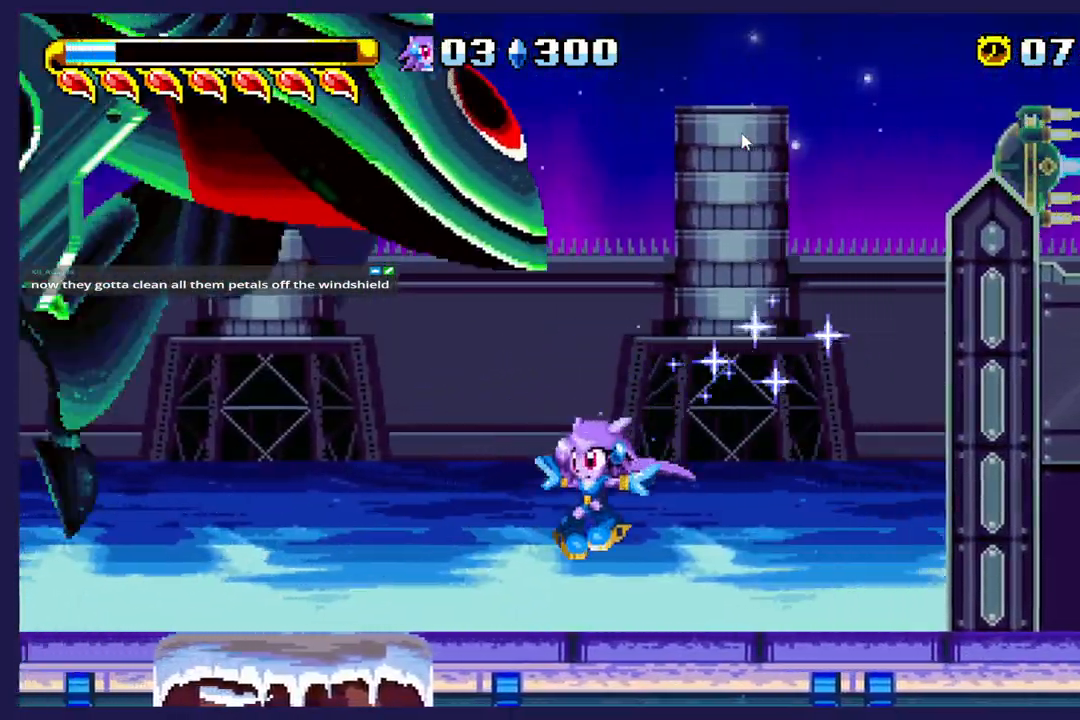
{"dt_ms": 500, "buttons": ["DPAD_LEFT"], "left_stick": "center", "events": [[100, "DPAD_LEFT", "up"], [200, "DPAD_RIGHT", "down"], [333, "DPAD_RIGHT", "up"], [433, "DPAD_LEFT", "down"]]}
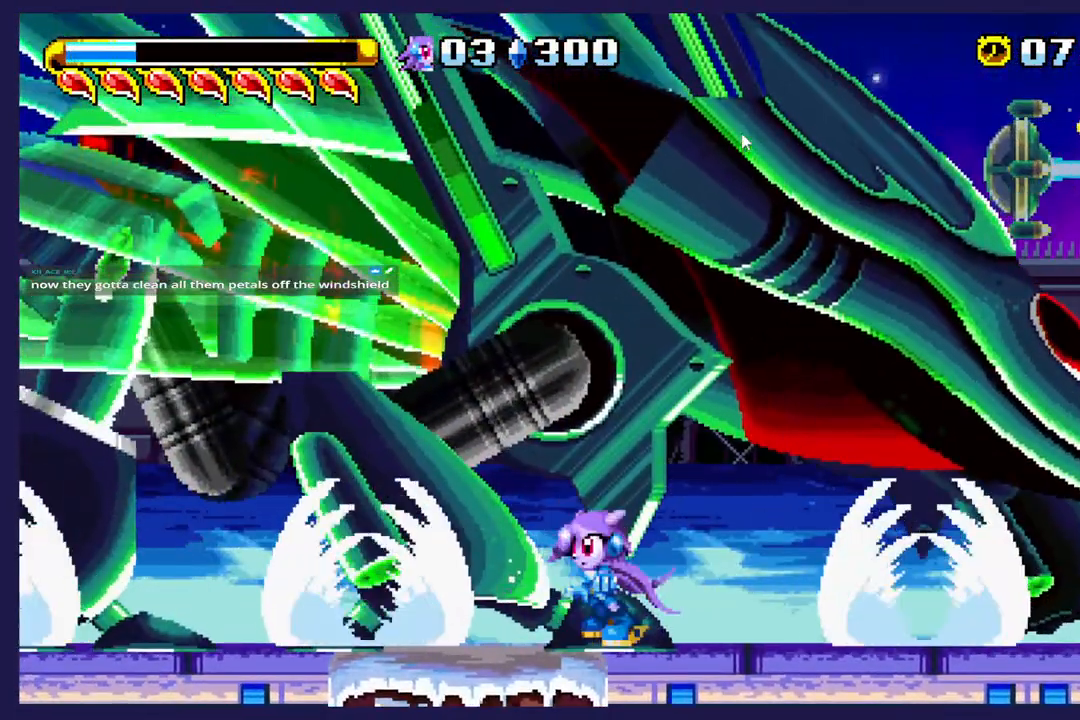
{"dt_ms": 500, "buttons": ["A", "DPAD_LEFT"], "left_stick": "center", "events": [[483, "A", "down"]]}
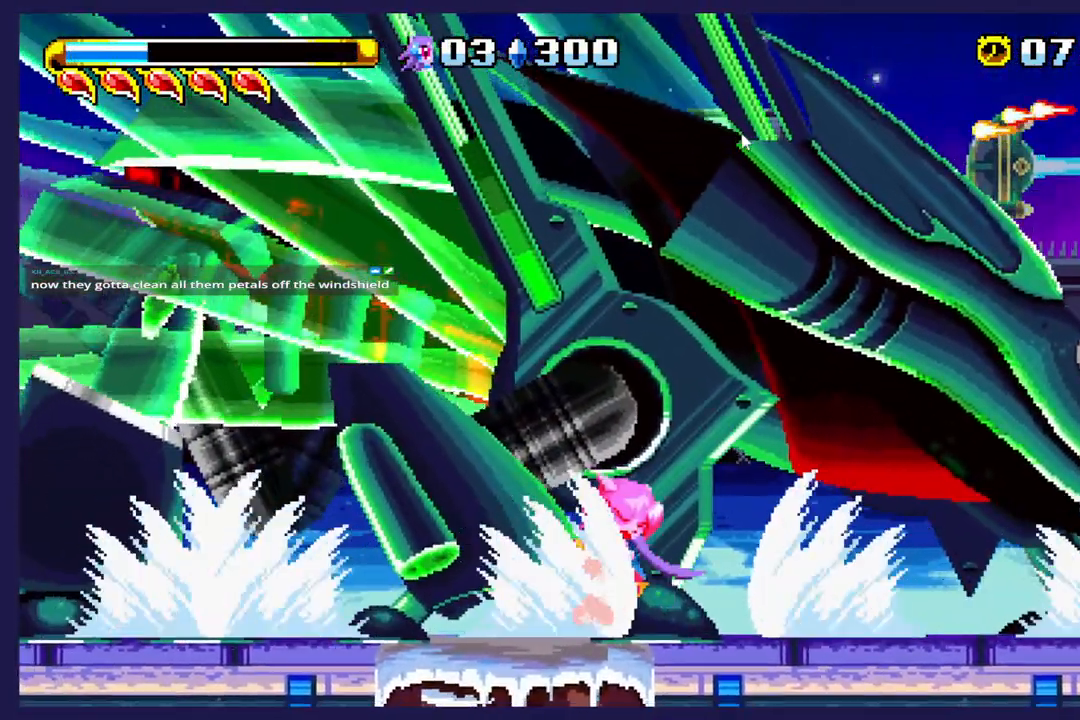
{"dt_ms": 500, "buttons": ["DPAD_LEFT"], "left_stick": "center", "events": [[183, "A", "up"]]}
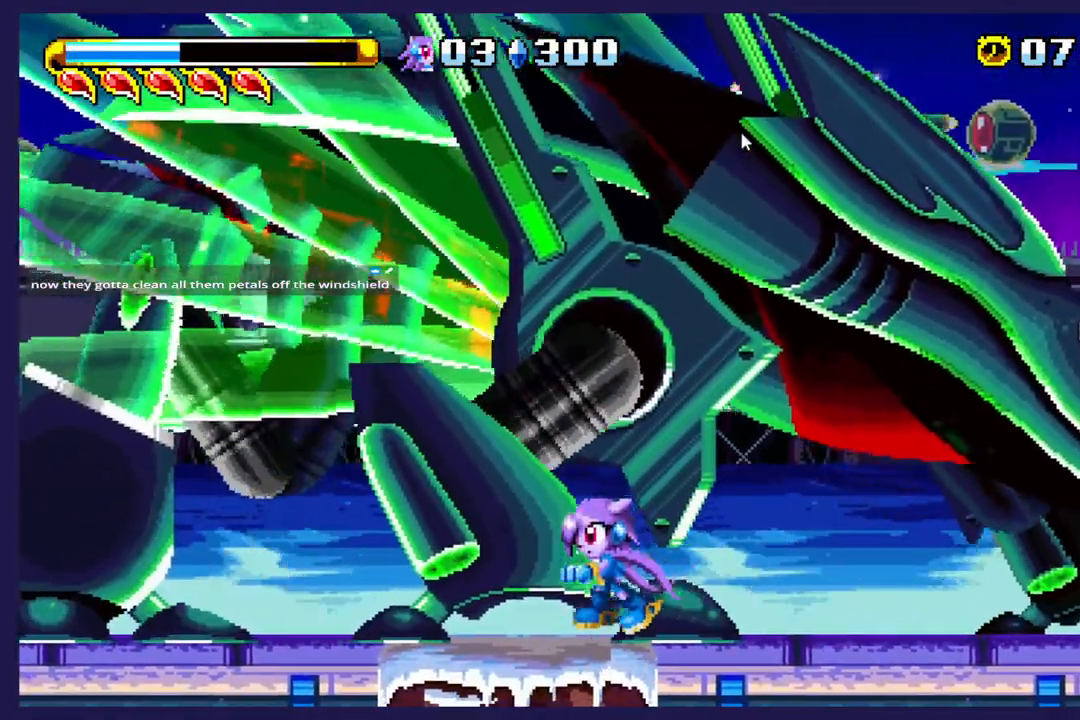
{"dt_ms": 500, "buttons": ["A", "DPAD_RIGHT"], "left_stick": "center", "events": [[100, "DPAD_LEFT", "up"], [150, "DPAD_RIGHT", "down"], [267, "A", "down"]]}
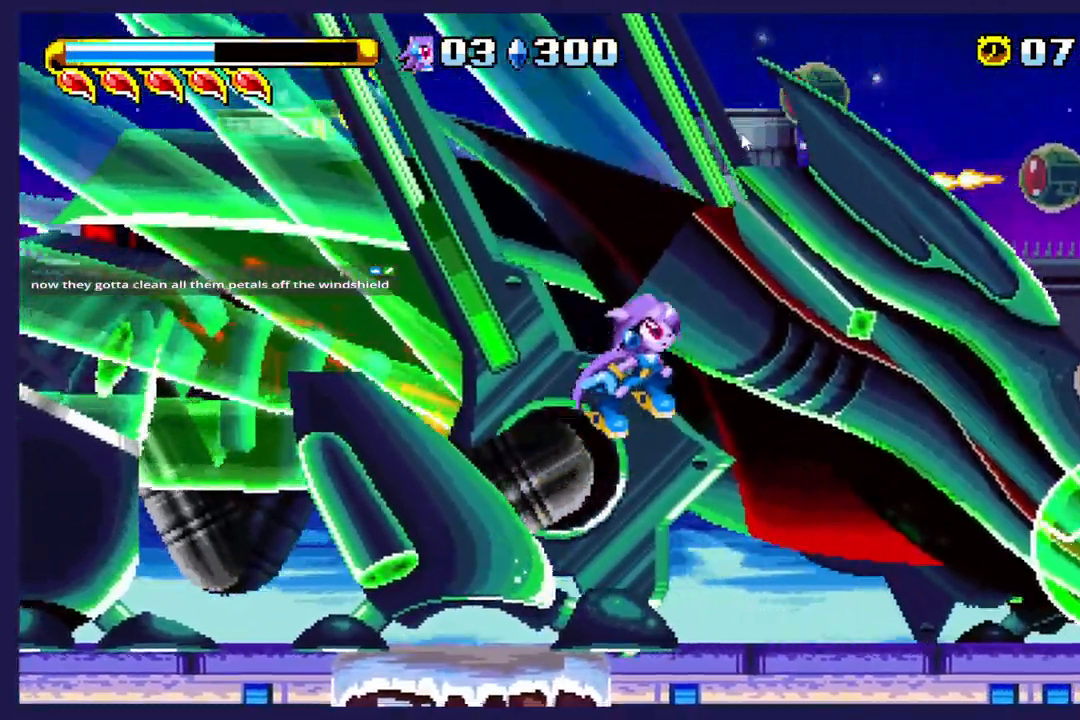
{"dt_ms": 1000, "buttons": ["DPAD_LEFT"], "left_stick": "center"}
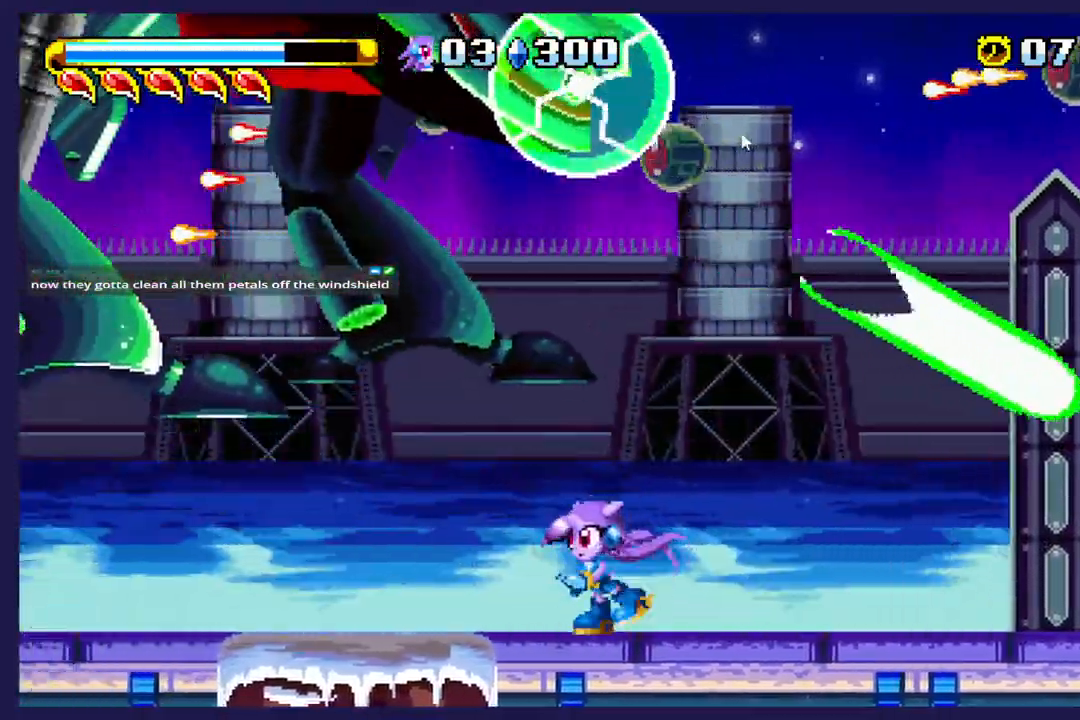
{"dt_ms": 500, "buttons": ["DPAD_LEFT"], "left_stick": "center", "events": []}
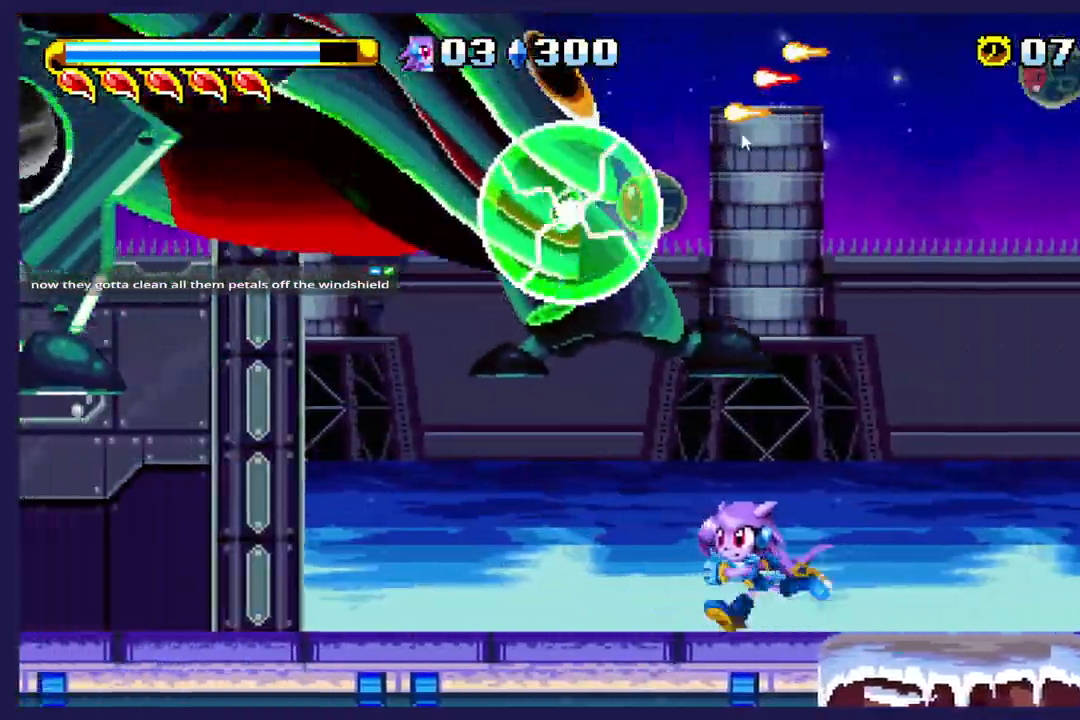
{"dt_ms": 500, "buttons": ["DPAD_LEFT"], "left_stick": "center", "events": [[217, "A", "down"], [400, "A", "up"]]}
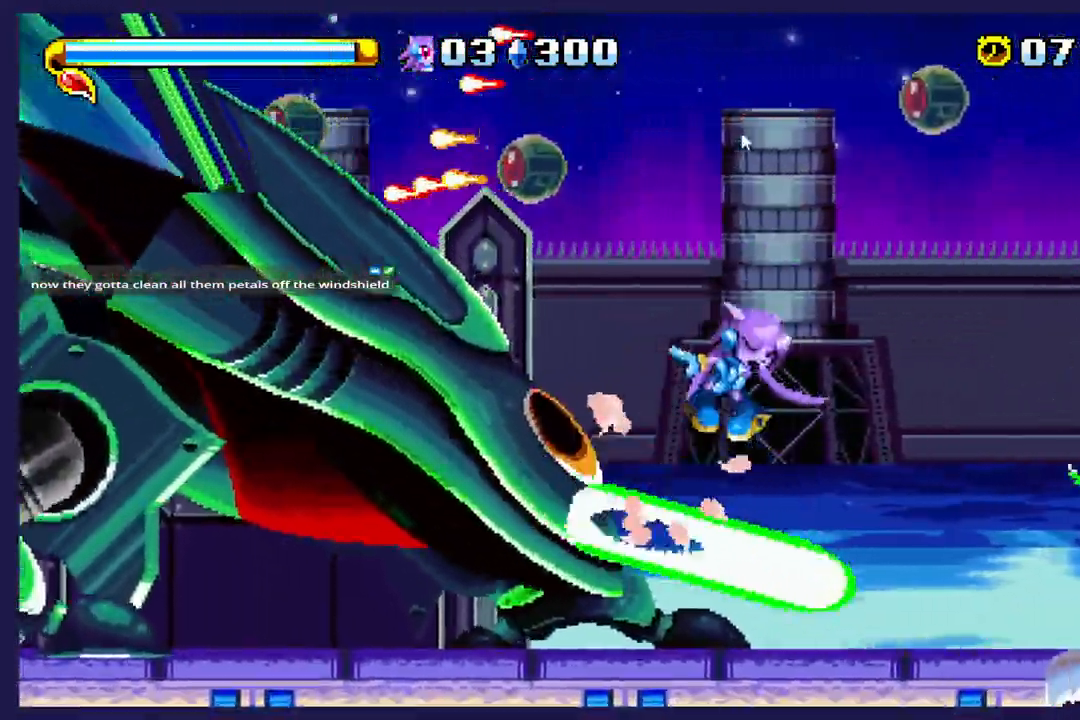
{"dt_ms": 500, "buttons": ["A", "DPAD_LEFT"], "left_stick": "center", "events": [[33, "X", "down"], [183, "X", "up"], [250, "X", "down"], [383, "X", "up"], [500, "A", "down"]]}
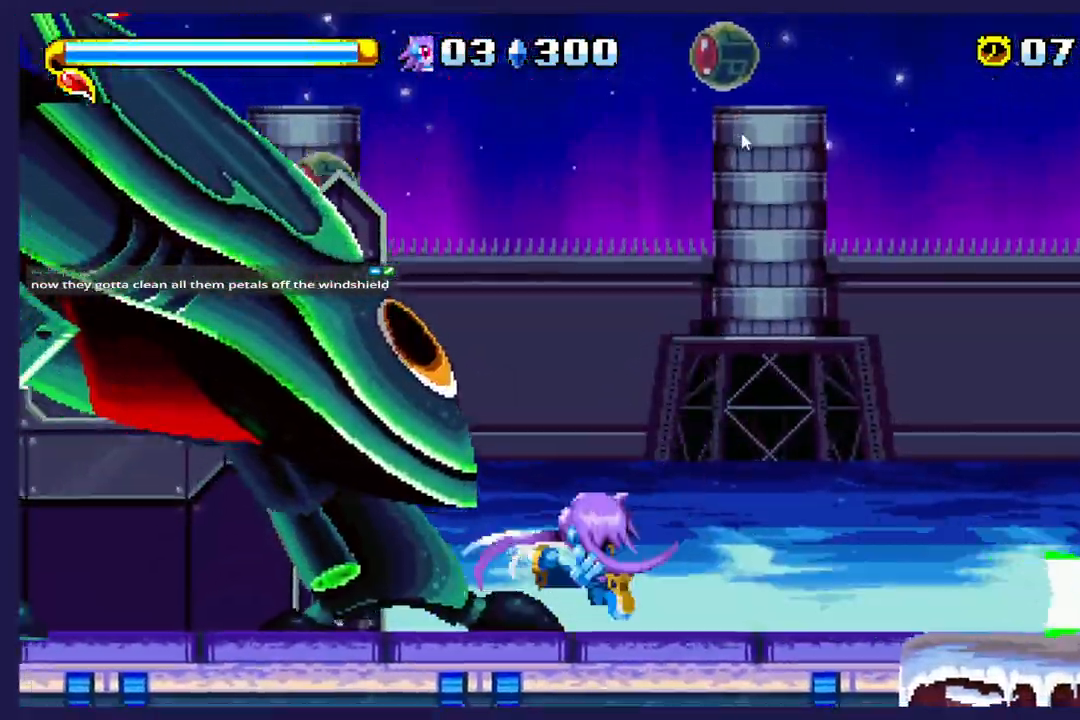
{"dt_ms": 1000, "buttons": ["A"], "left_stick": "center"}
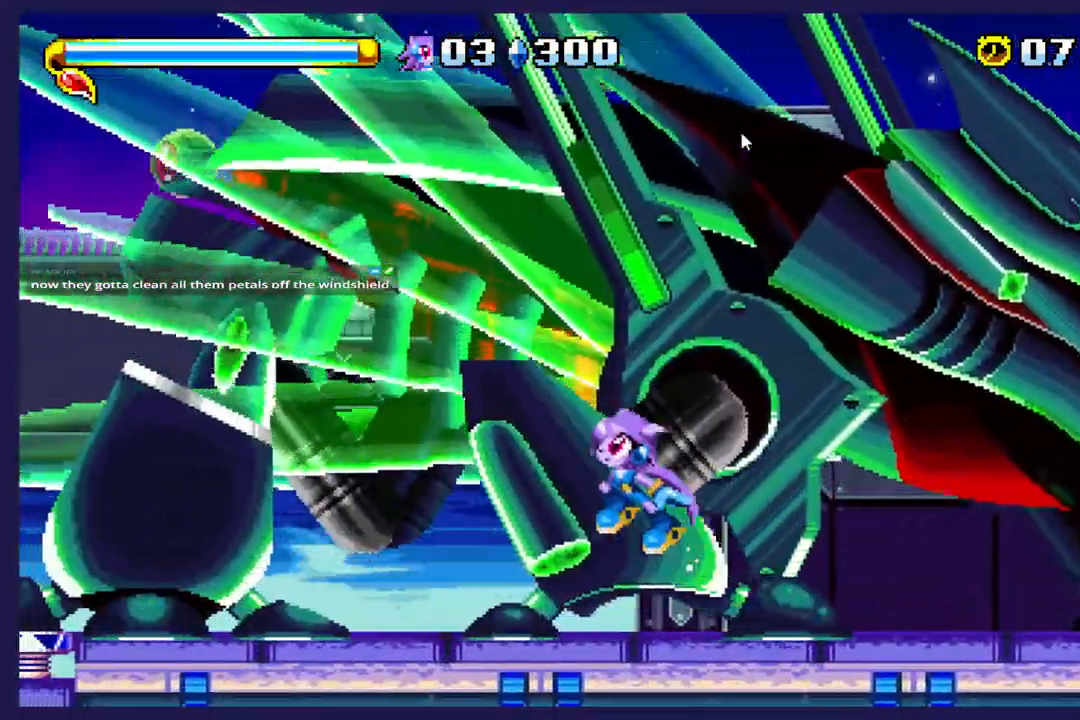
{"dt_ms": 500, "buttons": ["X", "DPAD_LEFT"], "left_stick": "center"}
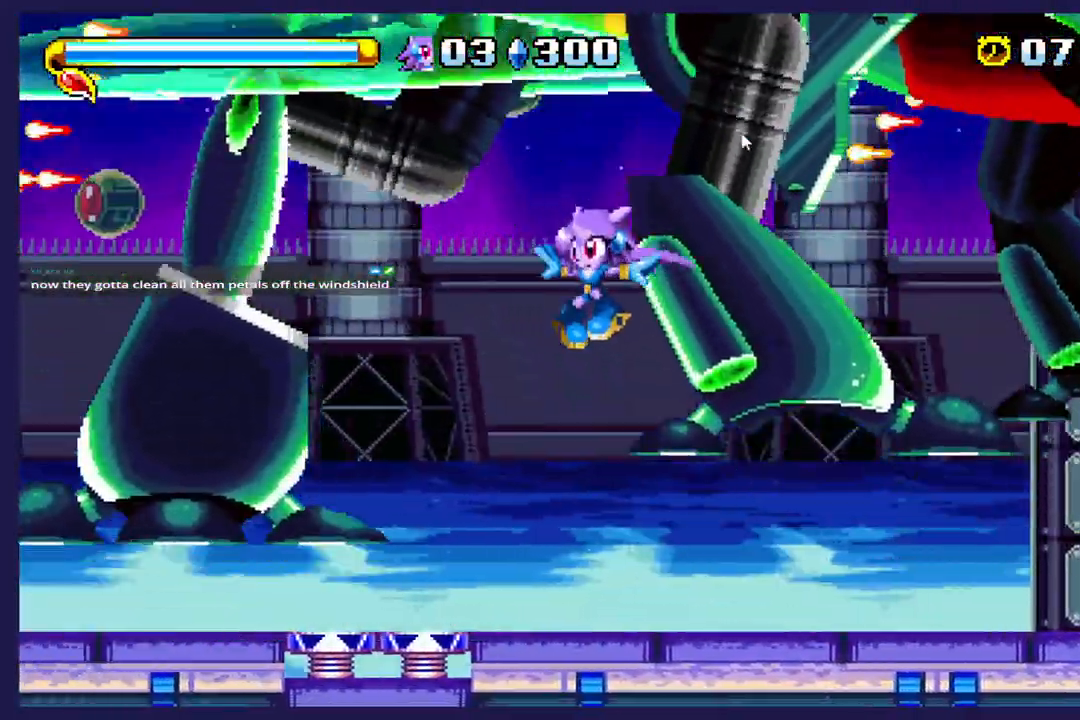
{"dt_ms": 500, "buttons": ["DPAD_LEFT"], "left_stick": "center", "events": [[500, "X", "up"]]}
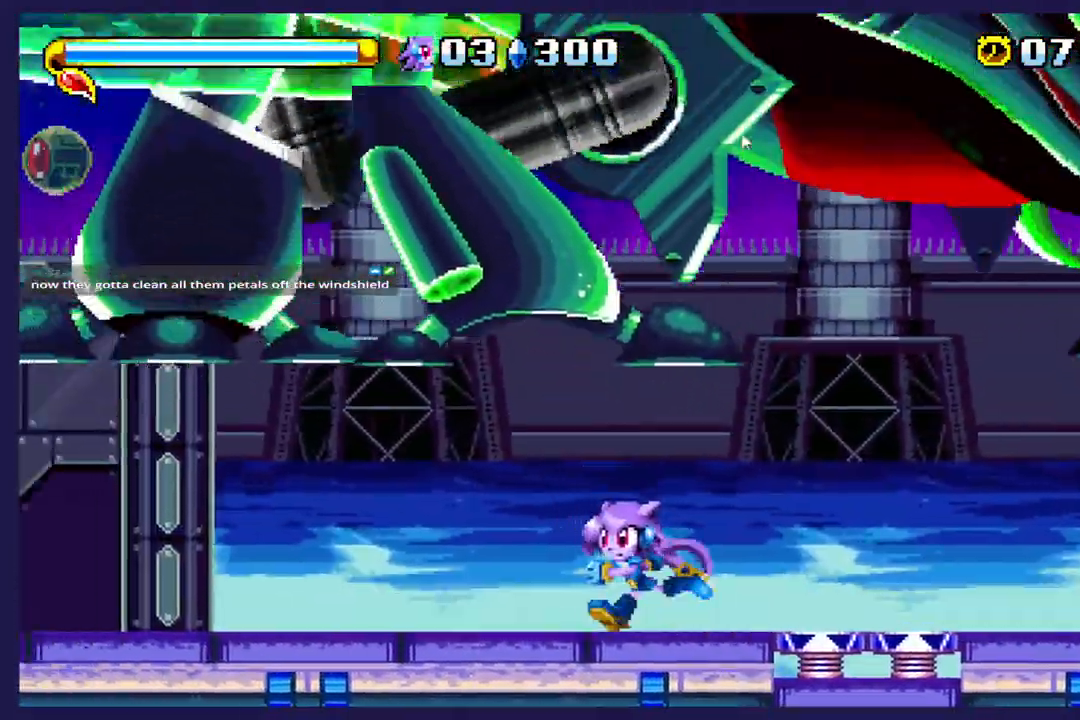
{"dt_ms": 500, "buttons": ["DPAD_RIGHT"], "left_stick": "center", "events": [[367, "DPAD_LEFT", "up"], [433, "DPAD_RIGHT", "down"]]}
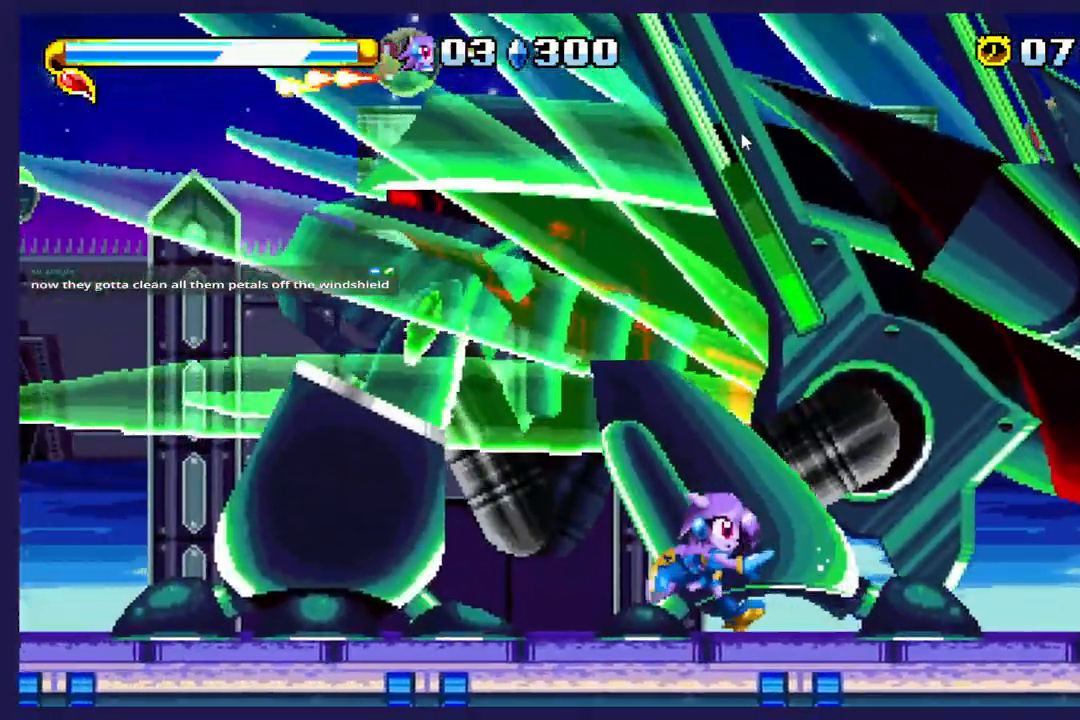
{"dt_ms": 500, "buttons": ["DPAD_RIGHT"], "left_stick": "center", "events": [[267, "A", "down"], [467, "A", "up"]]}
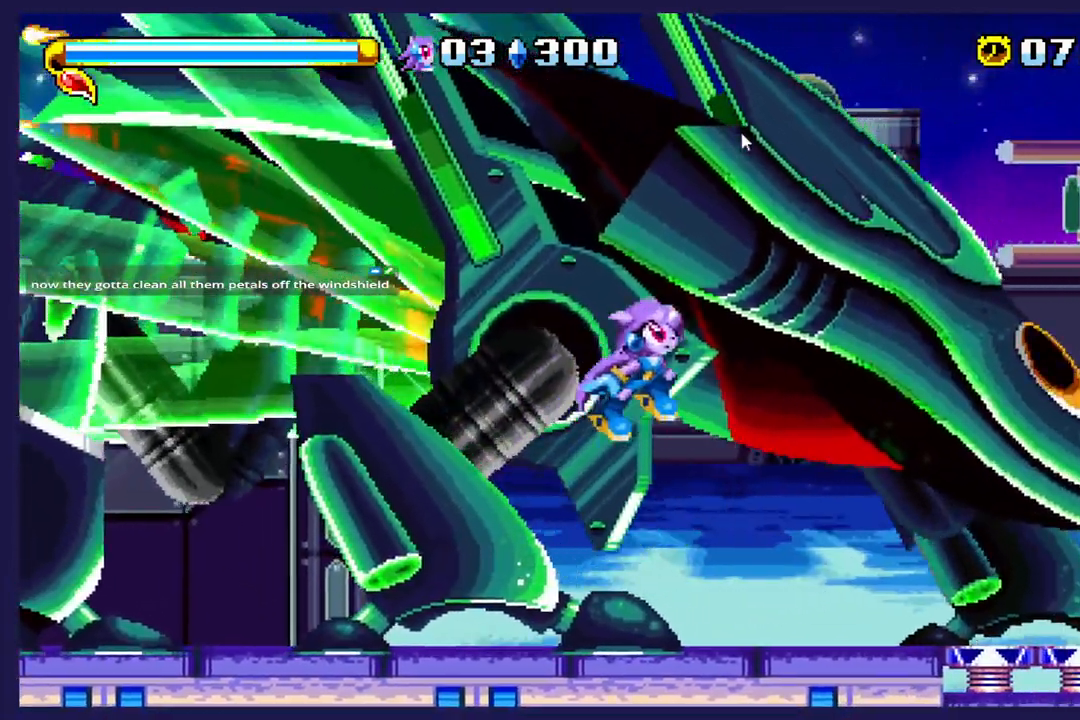
{"dt_ms": 500, "buttons": ["X", "DPAD_LEFT"], "left_stick": "center", "events": [[117, "X", "down"], [183, "DPAD_RIGHT", "up"], [300, "DPAD_LEFT", "down"], [350, "X", "up"], [500, "X", "down"]]}
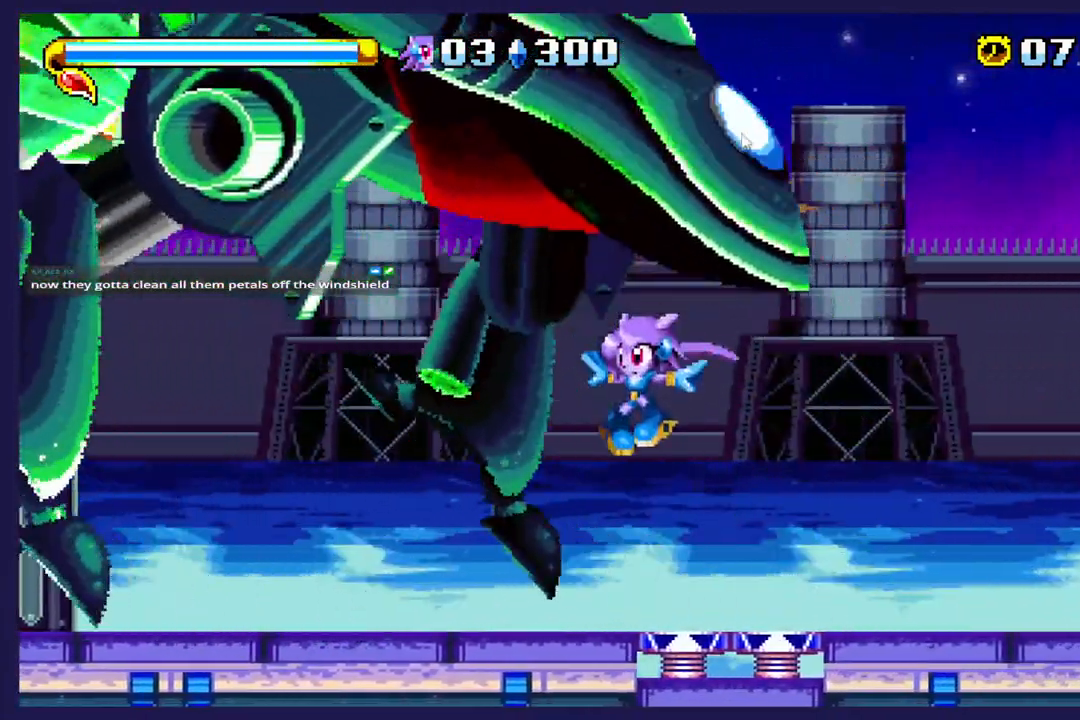
{"dt_ms": 500, "buttons": ["DPAD_LEFT"], "left_stick": "center", "events": [[167, "X", "up"]]}